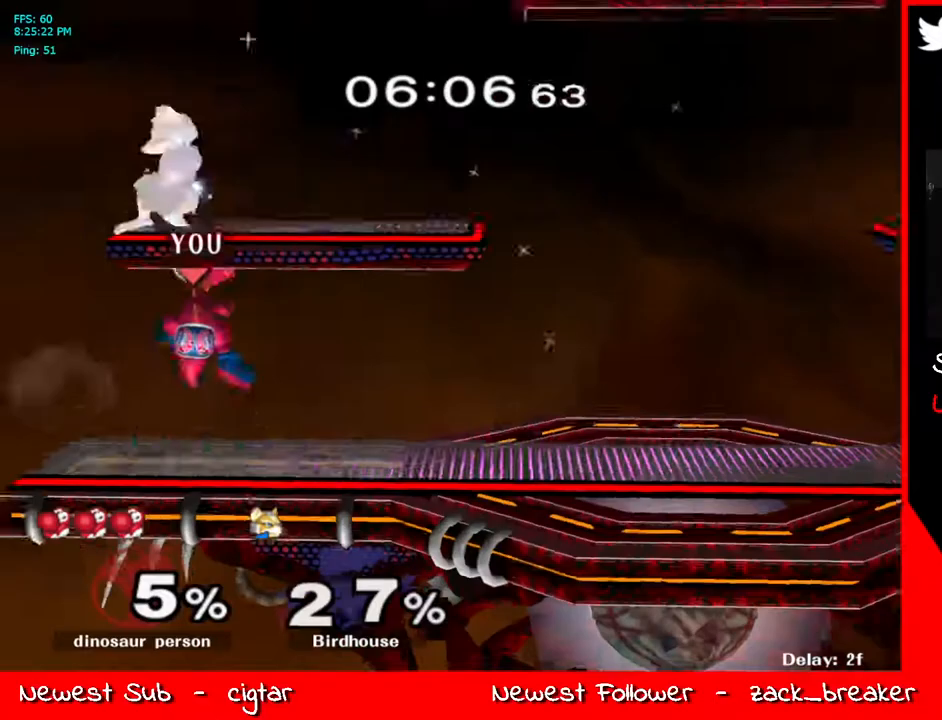
Gameplay with a controller (Nintendo layout); each line is a JSON object with the inputs held at the frame after it. "events" lists button and stick changes between this image and that frame as [ms after this image, input, new state], when the widget could be followed in between. Not read: L3 R3.
{"buttons": [], "left_stick": "up", "right_stick": "up", "events": [[134, "left_stick", "center"], [134, "right_stick", "up-left"], [267, "right_stick", "center"], [368, "left_stick", "up"], [501, "right_stick", "up"]]}
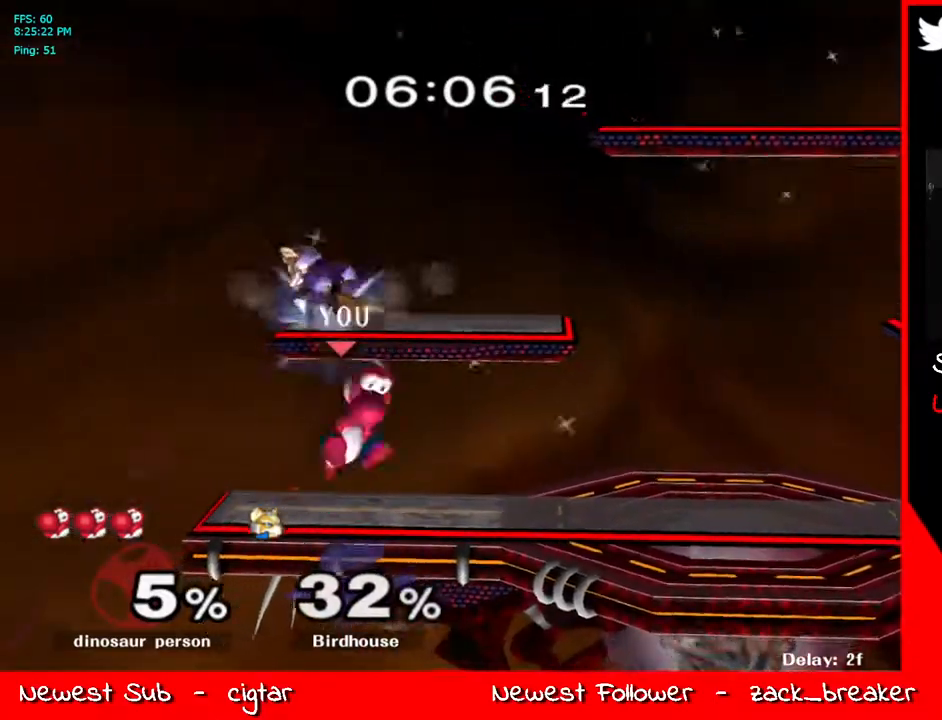
{"buttons": [], "left_stick": "right", "right_stick": "center", "events": [[67, "left_stick", "right"], [101, "right_stick", "center"]]}
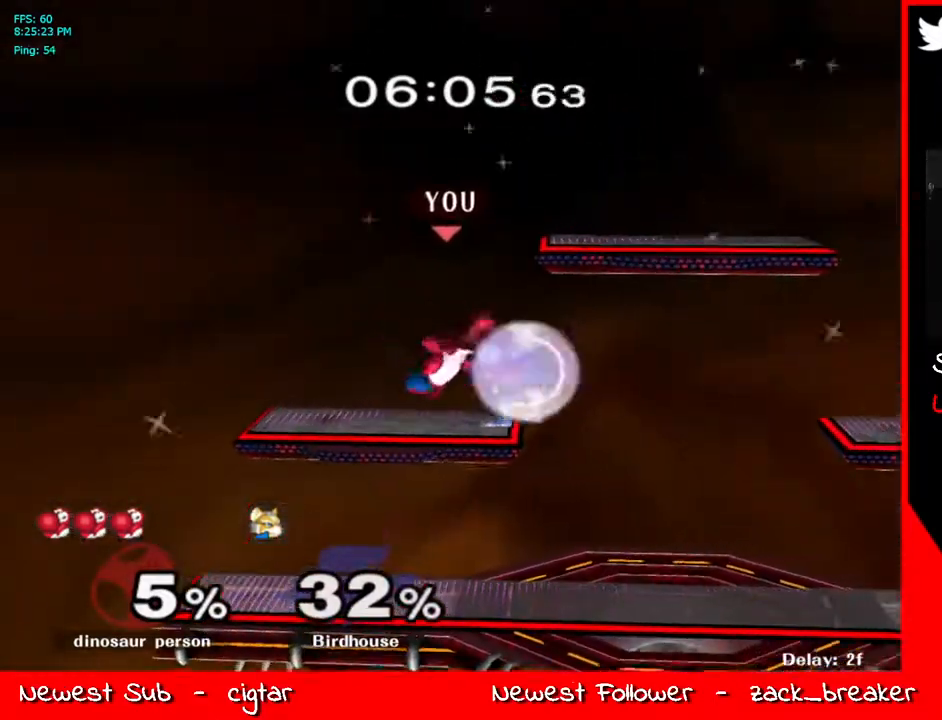
{"buttons": ["Y"], "left_stick": "center", "right_stick": "center", "events": [[34, "L1", "down"], [34, "left_stick", "down"], [84, "left_stick", "left"], [401, "Y", "down"], [435, "left_stick", "center"], [452, "L1", "up"]]}
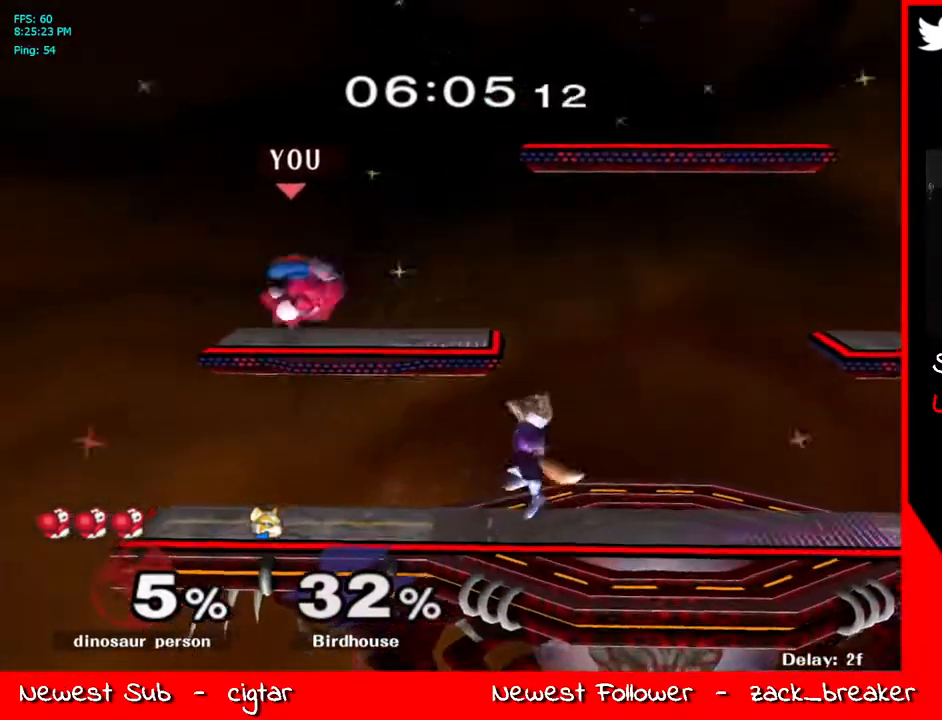
{"buttons": ["L1"], "left_stick": "right", "right_stick": "center", "events": [[50, "A", "down"], [83, "A", "up"], [83, "Y", "up"], [284, "left_stick", "right"], [468, "L1", "down"]]}
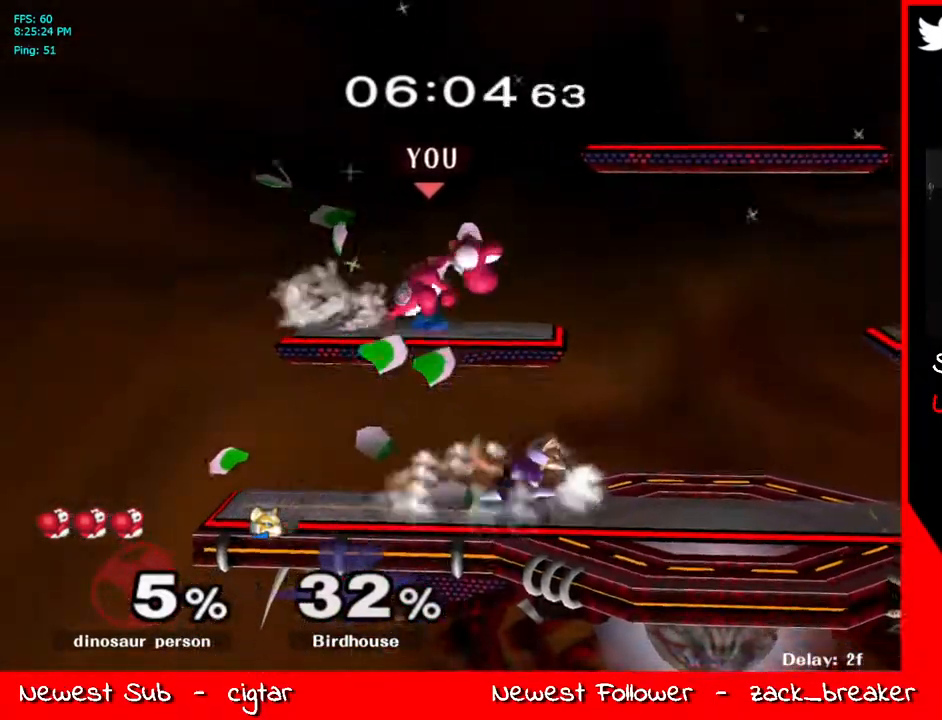
{"buttons": ["A", "Y"], "left_stick": "center", "right_stick": "center", "events": [[201, "left_stick", "down-right"], [352, "Y", "down"], [368, "L1", "up"], [385, "left_stick", "center"], [452, "A", "down"]]}
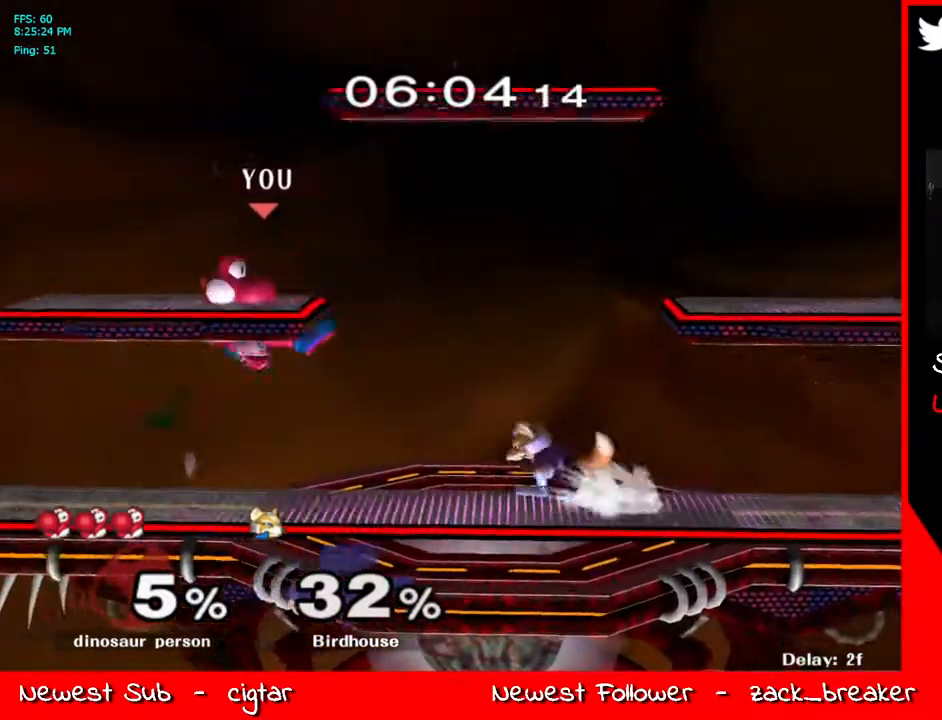
{"buttons": [], "left_stick": "left", "right_stick": "center", "events": [[17, "Y", "up"], [51, "left_stick", "down"], [117, "A", "up"], [117, "L1", "down"], [184, "left_stick", "center"], [218, "L1", "up"], [268, "left_stick", "left"], [368, "Y", "down"], [469, "Y", "up"]]}
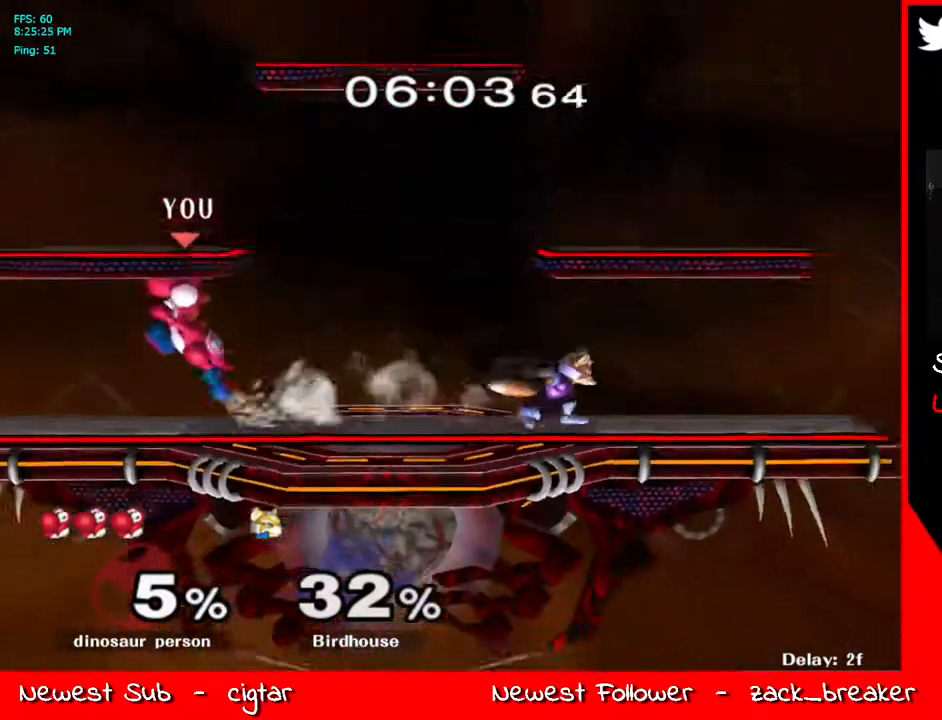
{"buttons": [], "left_stick": "down-right", "right_stick": "center", "events": [[17, "left_stick", "right"], [50, "Y", "down"], [117, "left_stick", "center"], [234, "A", "down"], [301, "Y", "up"], [318, "left_stick", "up-right"], [385, "A", "up"], [468, "left_stick", "down-right"]]}
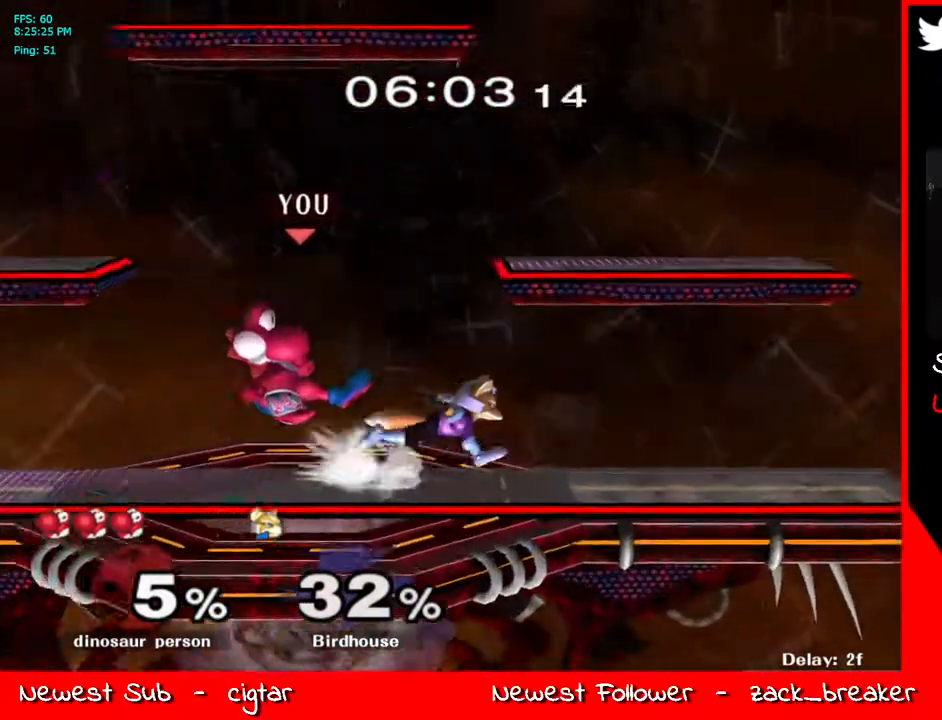
{"buttons": ["Z"], "left_stick": "up-right", "right_stick": "center", "events": [[33, "L1", "down"], [100, "left_stick", "center"], [150, "L1", "up"], [217, "left_stick", "right"], [251, "Y", "down"], [301, "Y", "up"], [318, "left_stick", "center"], [351, "Z", "down"], [384, "R1", "down"], [501, "R1", "up"], [501, "left_stick", "up-right"]]}
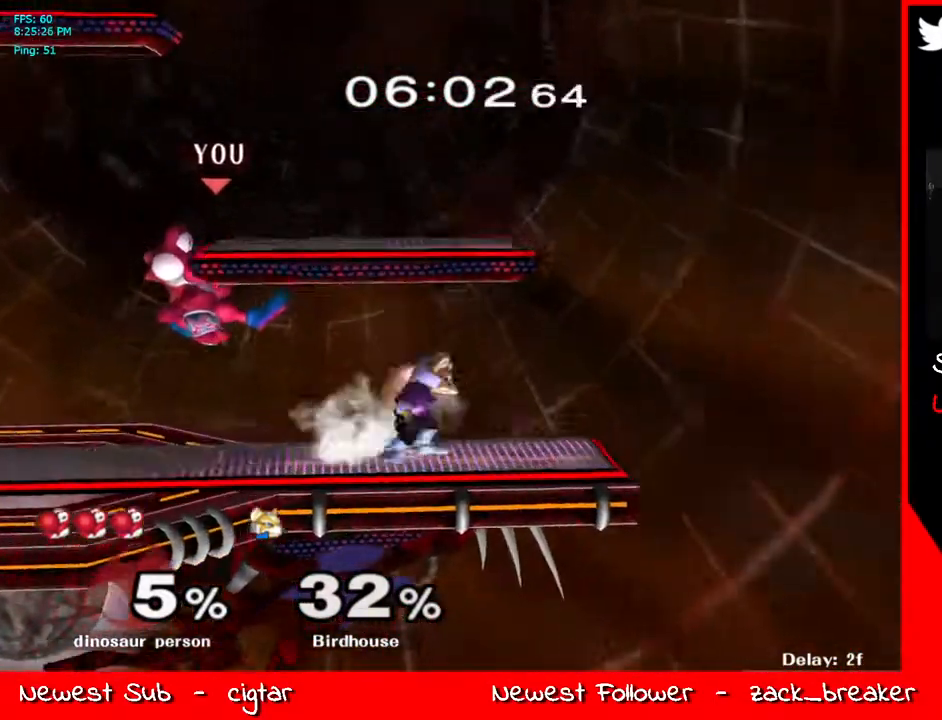
{"buttons": ["A"], "left_stick": "center", "right_stick": "center", "events": [[51, "Z", "up"], [268, "left_stick", "down-right"], [335, "L1", "down"], [385, "left_stick", "center"], [419, "L1", "up"], [485, "A", "down"]]}
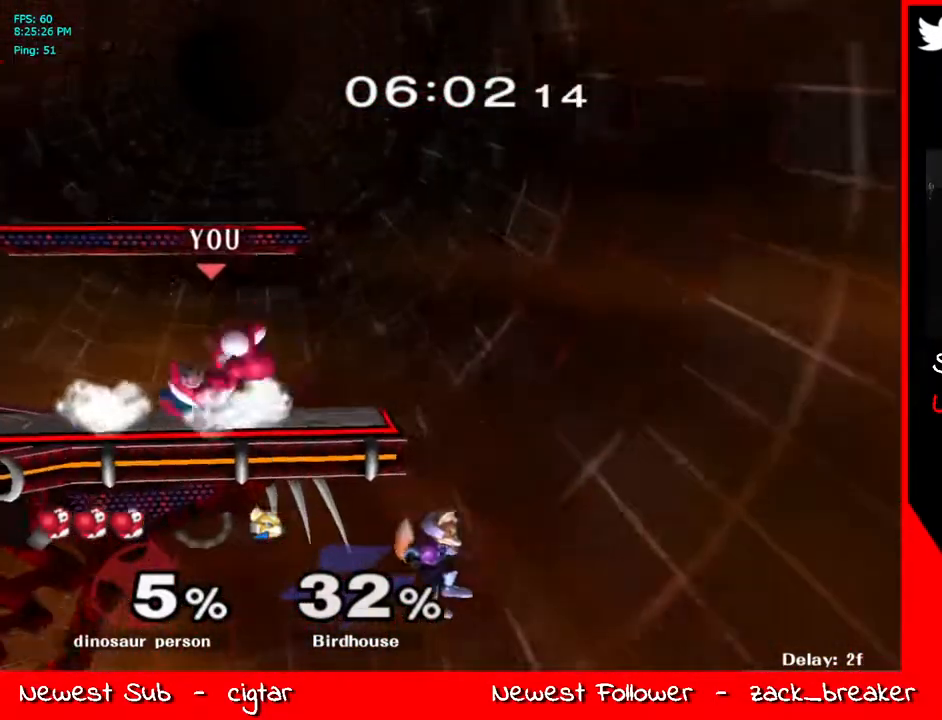
{"buttons": [], "left_stick": "center", "right_stick": "center", "events": [[67, "A", "up"], [167, "A", "down"], [234, "A", "up"]]}
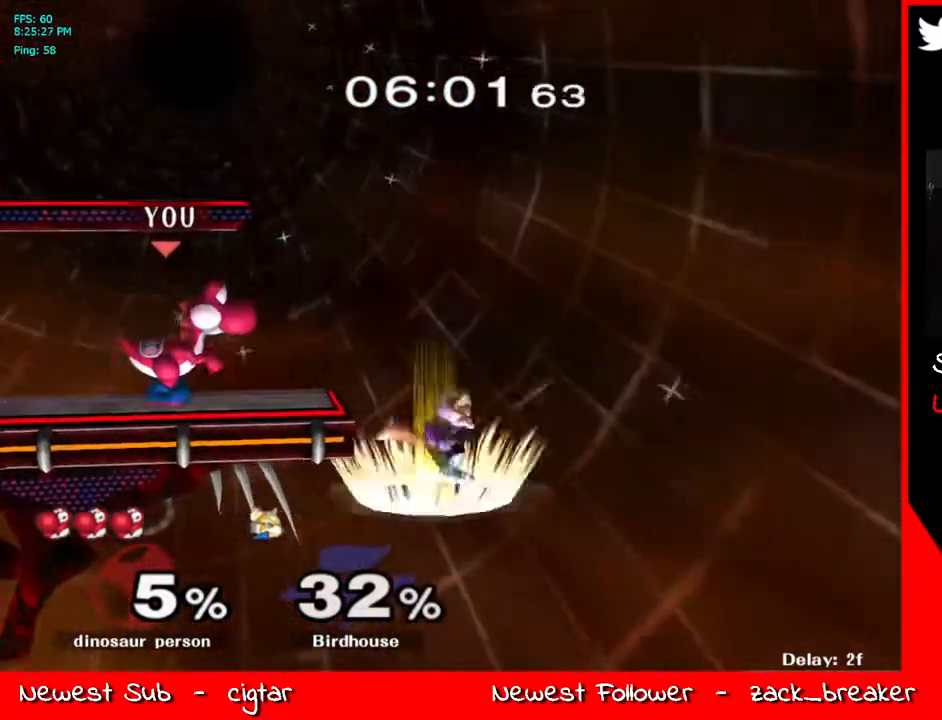
{"buttons": [], "left_stick": "right", "right_stick": "center", "events": [[418, "left_stick", "right"]]}
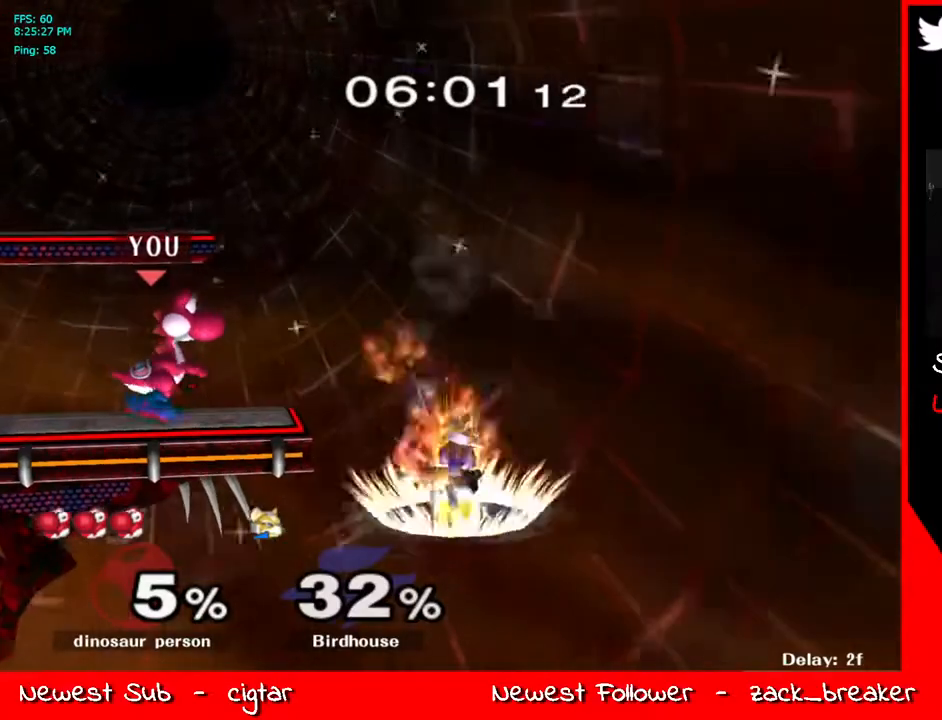
{"buttons": [], "left_stick": "center", "right_stick": "center", "events": [[151, "right_stick", "down"], [201, "left_stick", "center"], [268, "right_stick", "center"]]}
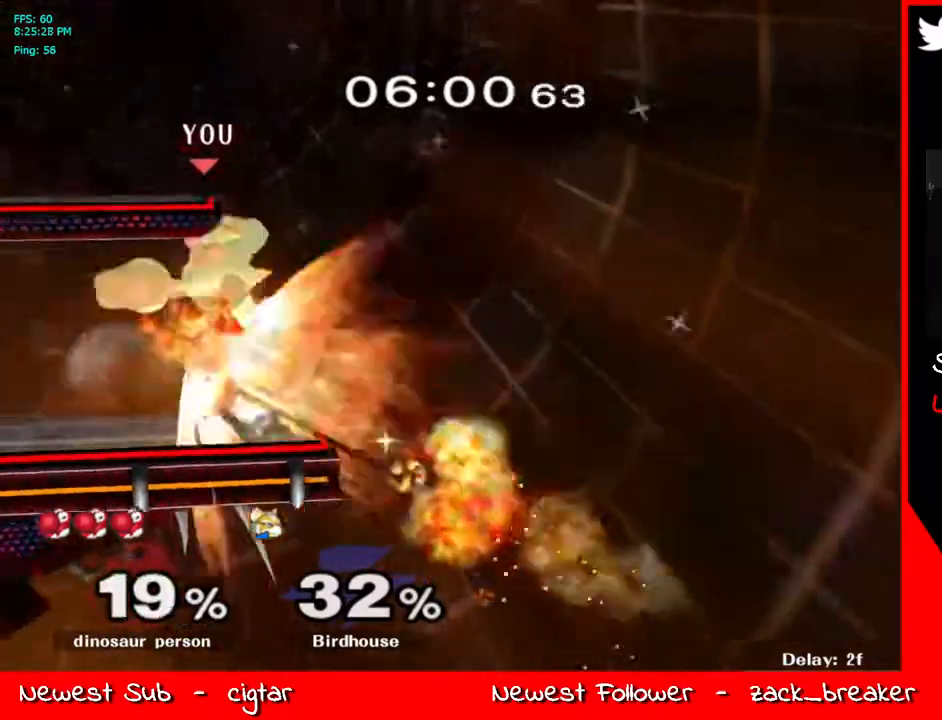
{"buttons": [], "left_stick": "left", "right_stick": "center", "events": [[301, "R1", "down"], [402, "Y", "down"], [468, "R1", "up"], [485, "Y", "up"], [485, "left_stick", "left"]]}
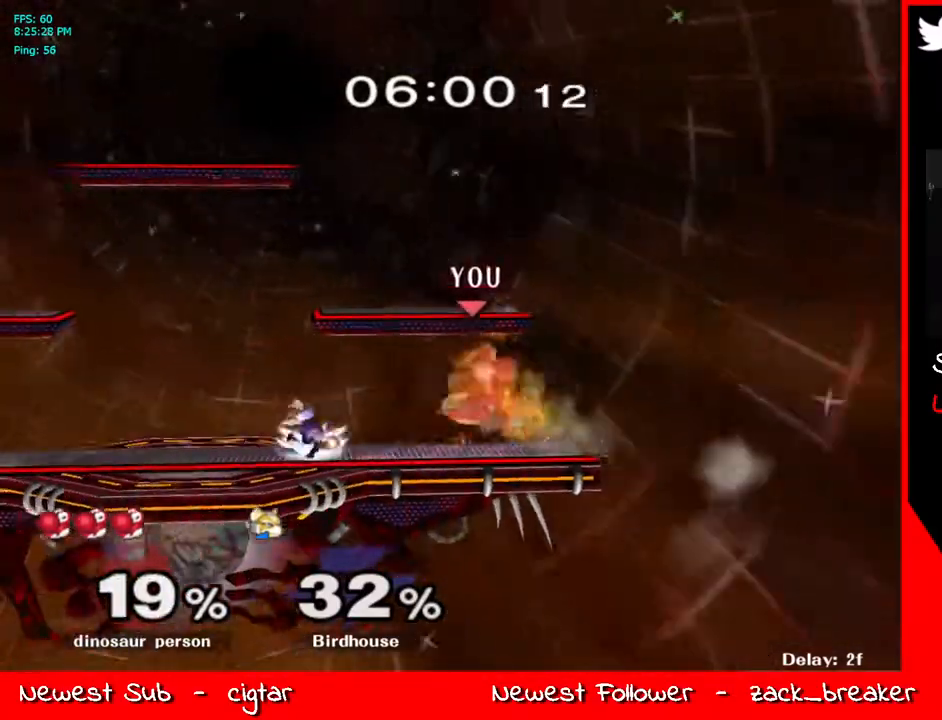
{"buttons": [], "left_stick": "up-left", "right_stick": "center", "events": [[67, "Y", "down"], [150, "left_stick", "center"], [251, "A", "down"], [368, "Y", "up"], [384, "left_stick", "up-left"], [401, "A", "up"]]}
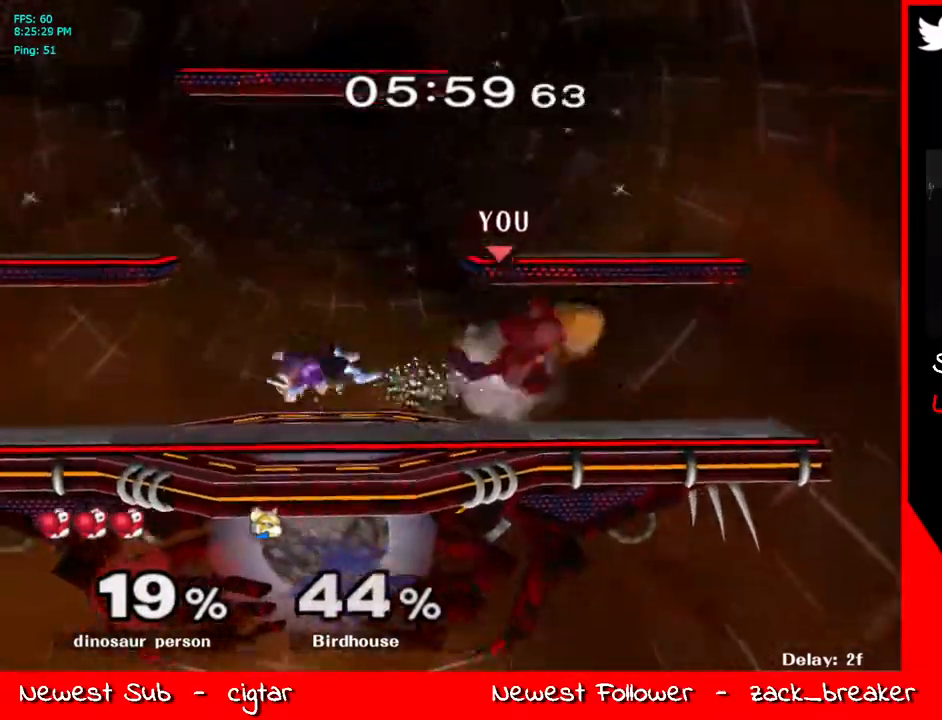
{"buttons": [], "left_stick": "center", "right_stick": "center", "events": [[50, "left_stick", "down-left"], [66, "L1", "down"], [167, "L1", "up"], [167, "left_stick", "center"], [267, "left_stick", "left"], [301, "Y", "down"], [334, "Y", "up"], [401, "left_stick", "center"]]}
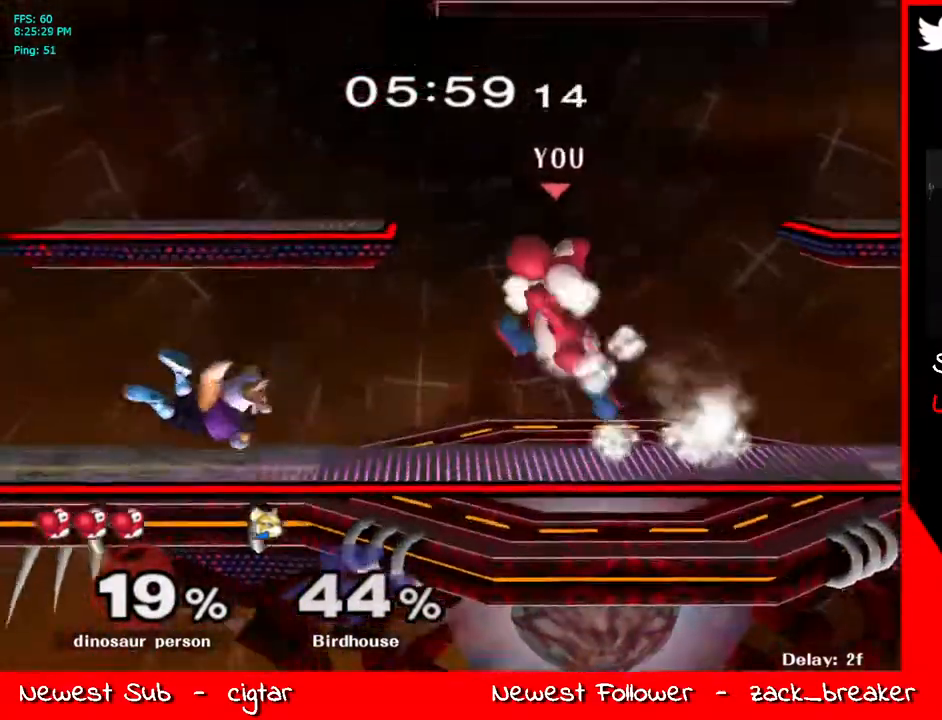
{"buttons": [], "left_stick": "left", "right_stick": "left", "events": [[285, "Y", "down"], [335, "Y", "up"], [419, "left_stick", "left"], [469, "right_stick", "left"]]}
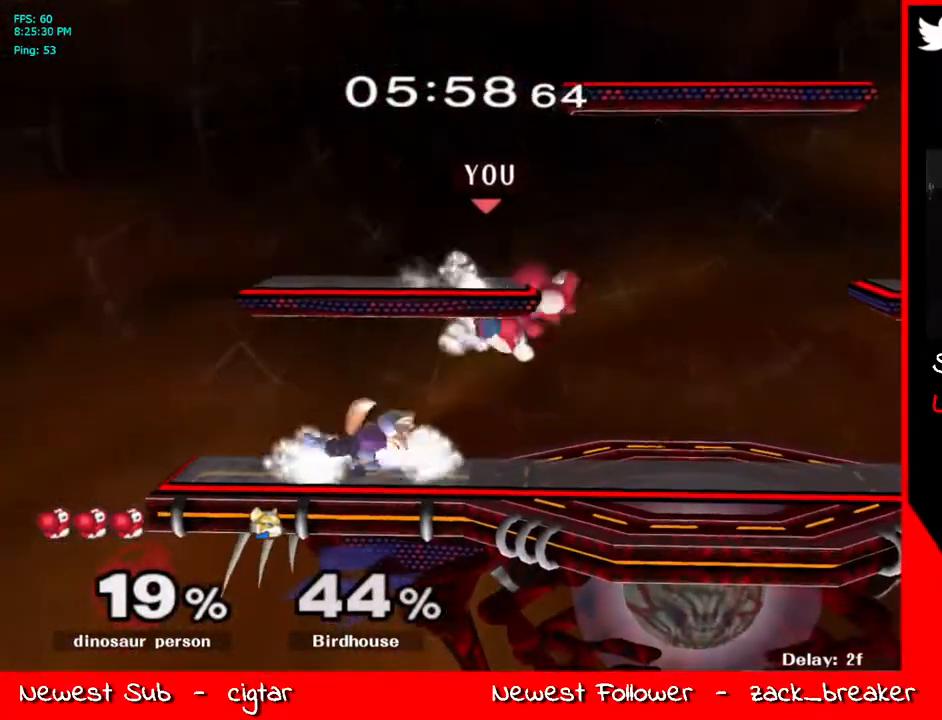
{"buttons": [], "left_stick": "center", "right_stick": "center", "events": [[50, "left_stick", "up-right"], [67, "right_stick", "center"], [201, "left_stick", "down"], [234, "L1", "down"], [318, "left_stick", "center"], [335, "L1", "up"], [368, "L1", "down"], [485, "L1", "up"]]}
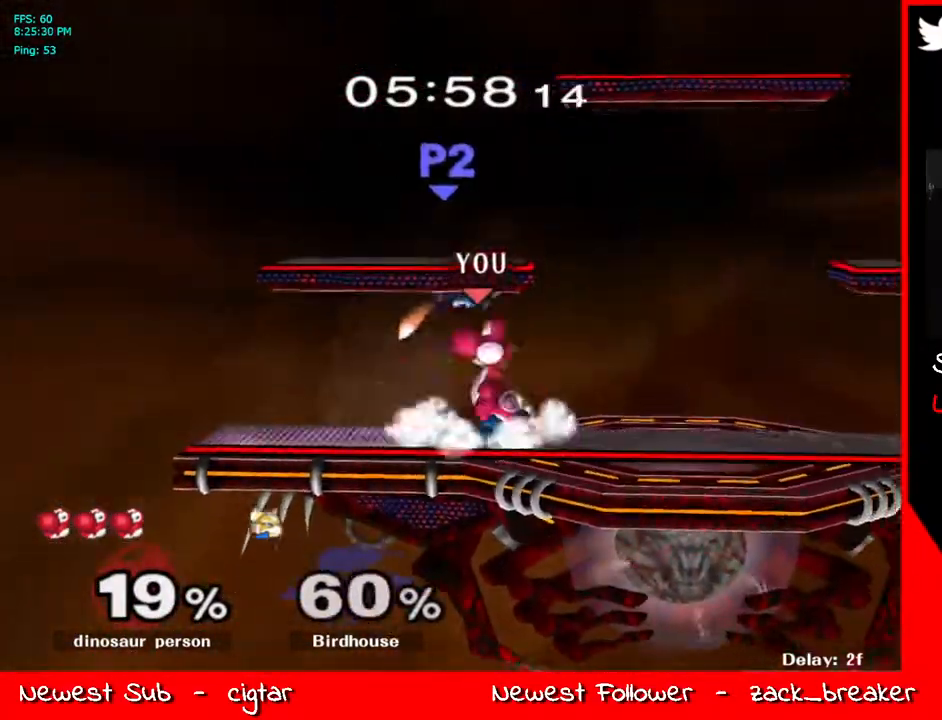
{"buttons": ["A"], "left_stick": "center", "right_stick": "center", "events": [[150, "left_stick", "right"], [167, "Y", "down"], [267, "Y", "up"], [318, "Y", "down"], [384, "left_stick", "up"], [401, "A", "down"], [451, "Y", "up"], [502, "left_stick", "center"]]}
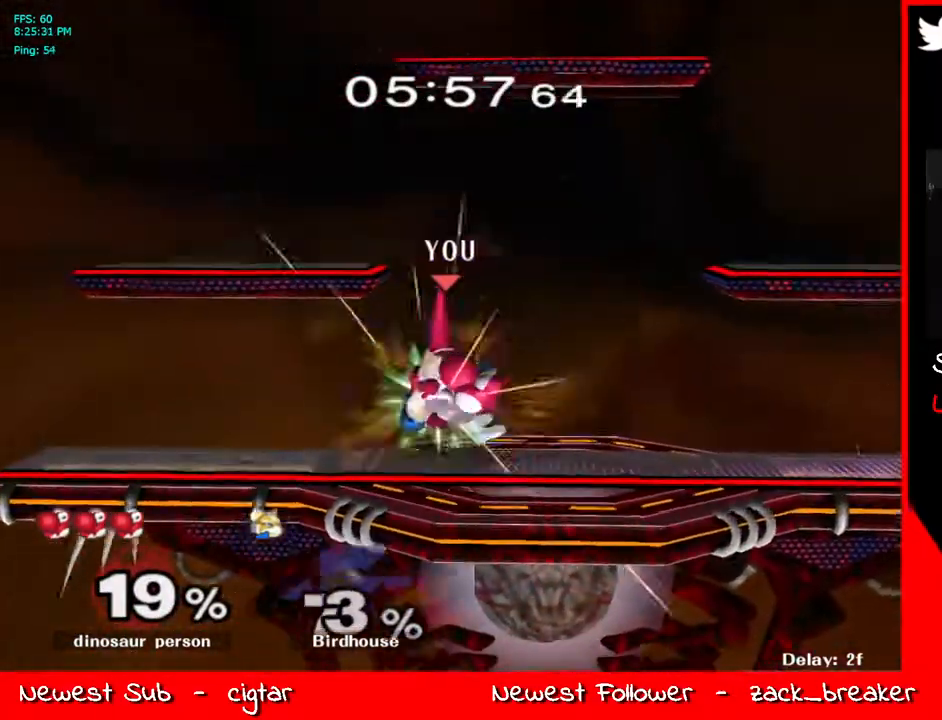
{"buttons": ["Y"], "left_stick": "left", "right_stick": "center", "events": [[33, "A", "up"], [33, "left_stick", "down"], [66, "L1", "down"], [167, "left_stick", "center"], [183, "L1", "up"], [250, "left_stick", "right"], [317, "Y", "down"], [401, "left_stick", "left"], [434, "Y", "up"], [468, "Y", "down"]]}
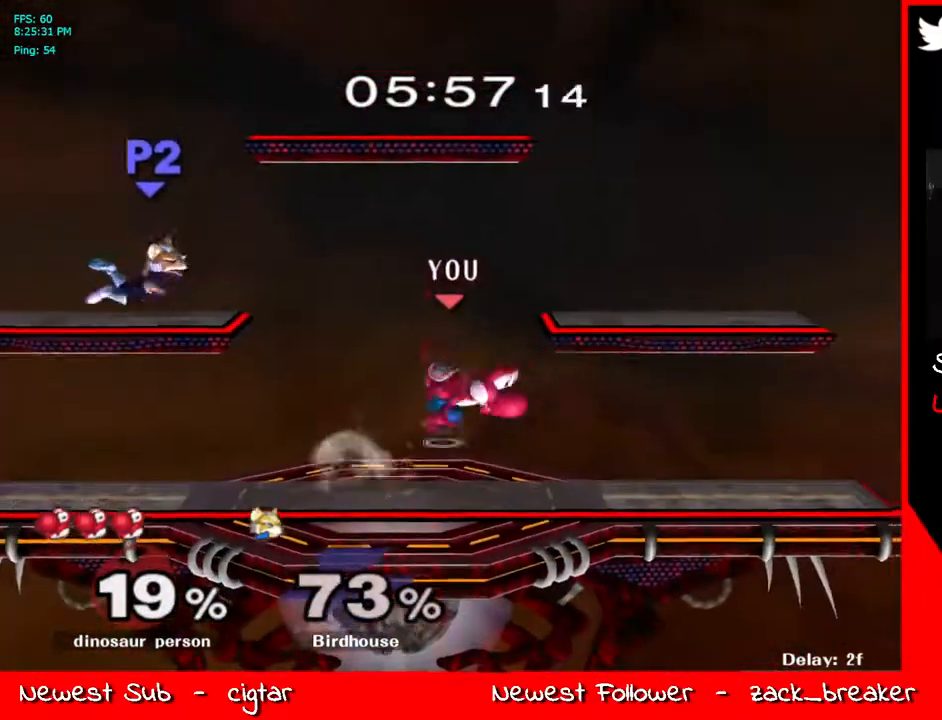
{"buttons": [], "left_stick": "up-left", "right_stick": "center", "events": [[117, "left_stick", "center"], [218, "A", "down"], [301, "Y", "up"], [318, "left_stick", "up-left"], [368, "A", "up"]]}
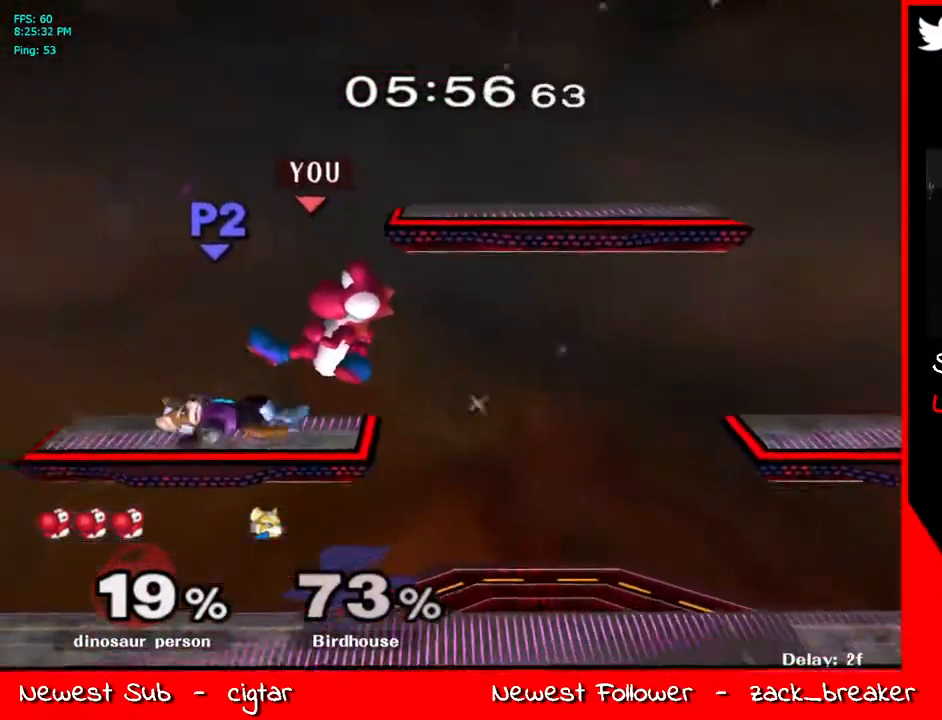
{"buttons": ["Z"], "left_stick": "right", "right_stick": "center", "events": [[117, "left_stick", "down-left"], [134, "L1", "down"], [234, "L1", "up"], [234, "left_stick", "center"], [334, "left_stick", "right"], [502, "Z", "down"]]}
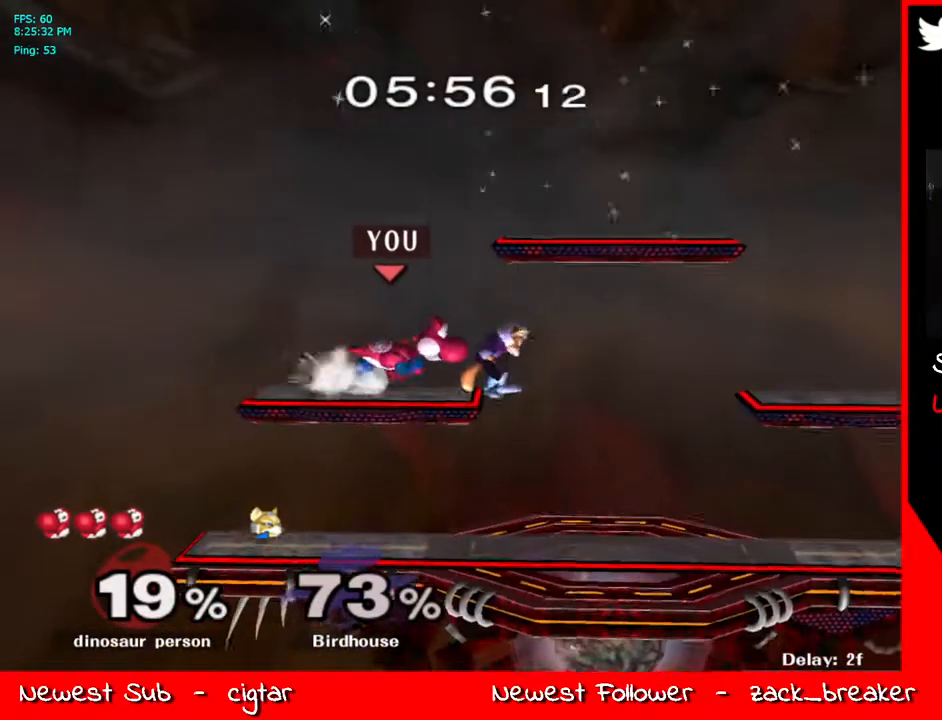
{"buttons": [], "left_stick": "up", "right_stick": "center", "events": [[33, "Y", "down"], [33, "left_stick", "center"], [83, "Y", "up"], [167, "left_stick", "up"], [184, "Z", "up"], [301, "right_stick", "up"], [501, "right_stick", "center"]]}
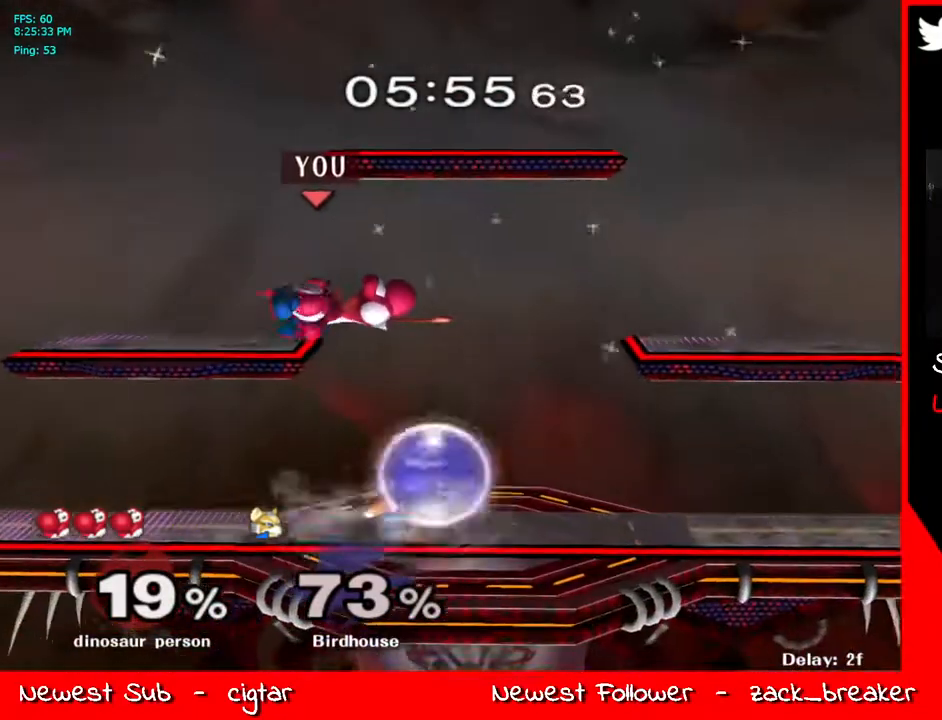
{"buttons": [], "left_stick": "right", "right_stick": "center", "events": [[50, "L1", "down"], [67, "left_stick", "down"], [117, "left_stick", "right"], [117, "right_stick", "down-right"], [234, "right_stick", "up-right"], [318, "left_stick", "down-left"], [335, "right_stick", "down-right"], [368, "L1", "up"], [385, "left_stick", "up"], [385, "right_stick", "left"], [435, "left_stick", "right"], [468, "right_stick", "center"]]}
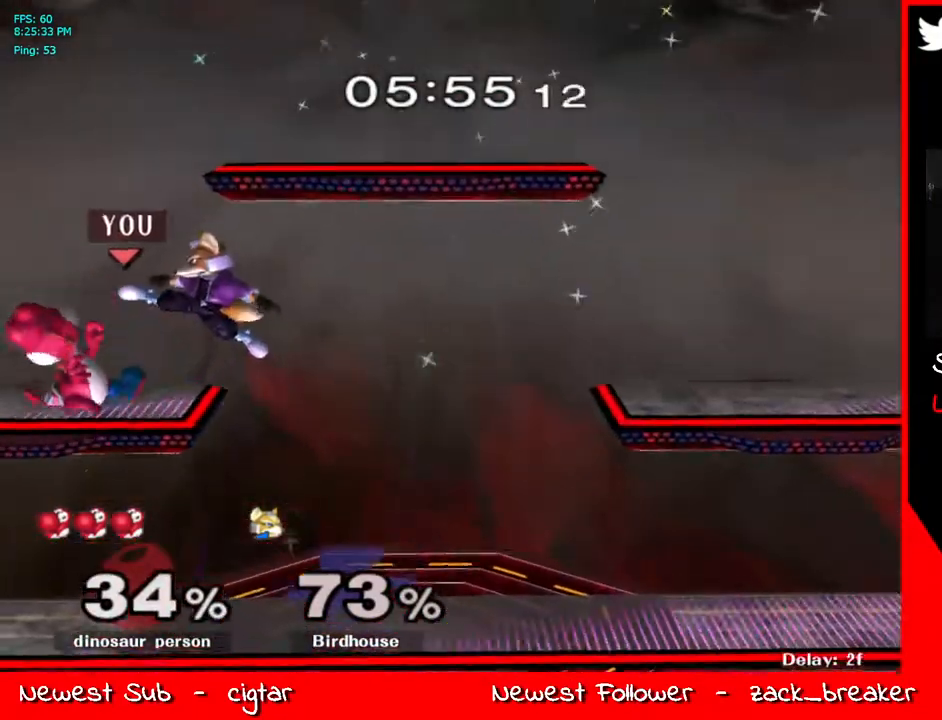
{"buttons": ["Y"], "left_stick": "center", "right_stick": "center", "events": [[184, "Y", "down"], [318, "Y", "up"], [401, "left_stick", "center"], [418, "Y", "down"]]}
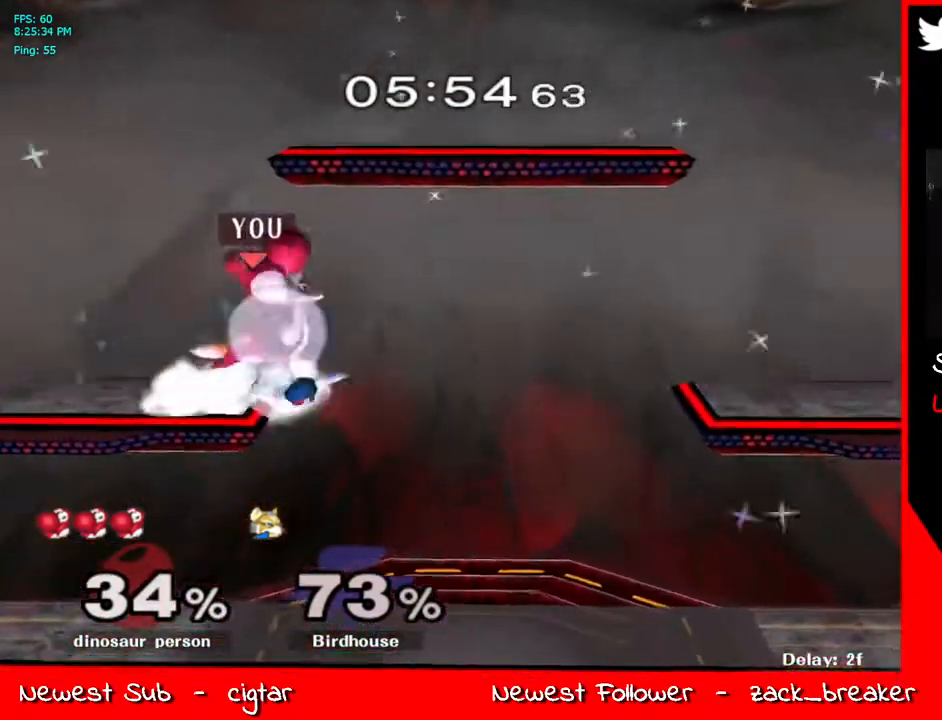
{"buttons": [], "left_stick": "down-right", "right_stick": "center", "events": [[167, "A", "down"], [184, "Y", "up"], [301, "left_stick", "up-right"], [317, "A", "up"], [485, "left_stick", "down-right"]]}
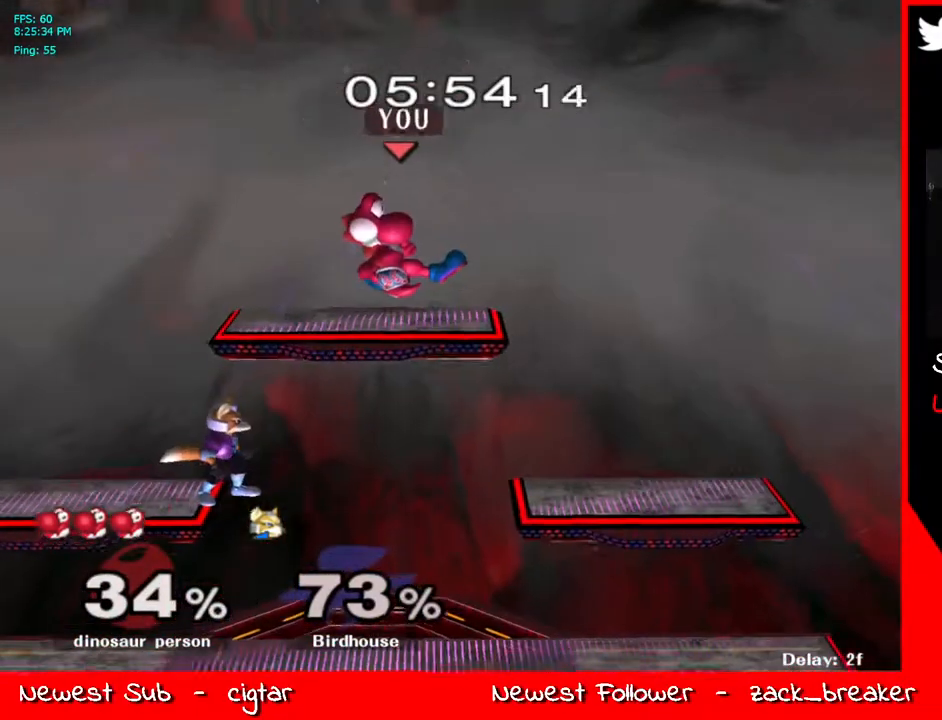
{"buttons": [], "left_stick": "down-left", "right_stick": "center", "events": [[50, "L1", "down"], [83, "left_stick", "left"], [250, "Y", "down"], [334, "L1", "up"], [351, "A", "down"], [418, "Y", "up"], [451, "left_stick", "down-left"], [501, "A", "up"]]}
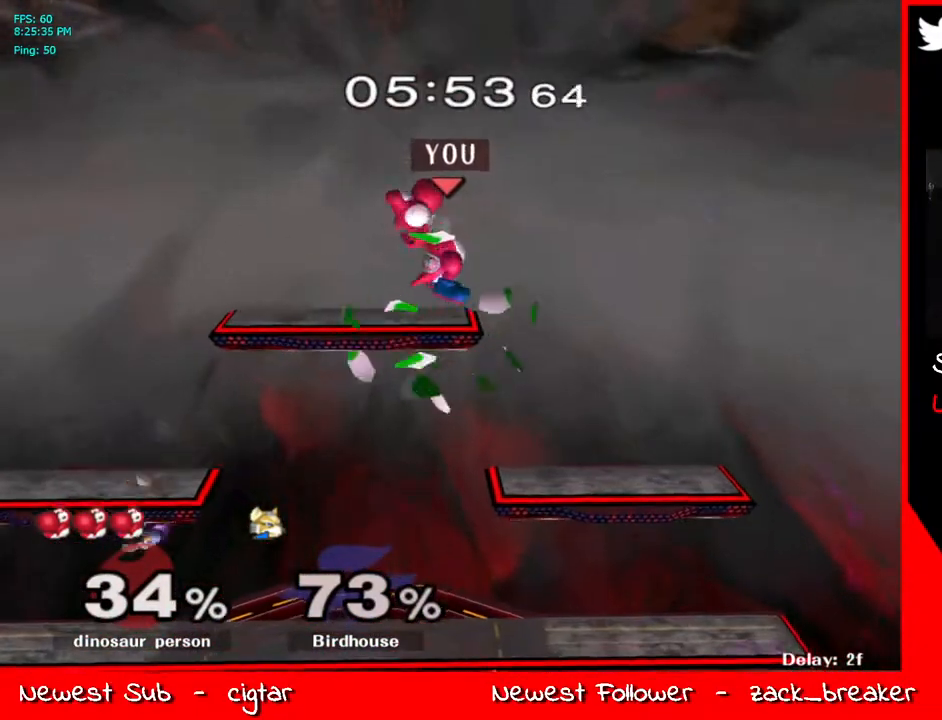
{"buttons": ["Y", "L1"], "left_stick": "down-left", "right_stick": "center", "events": [[84, "left_stick", "up-left"], [201, "left_stick", "left"], [285, "L1", "down"], [368, "left_stick", "down-left"], [468, "Y", "down"]]}
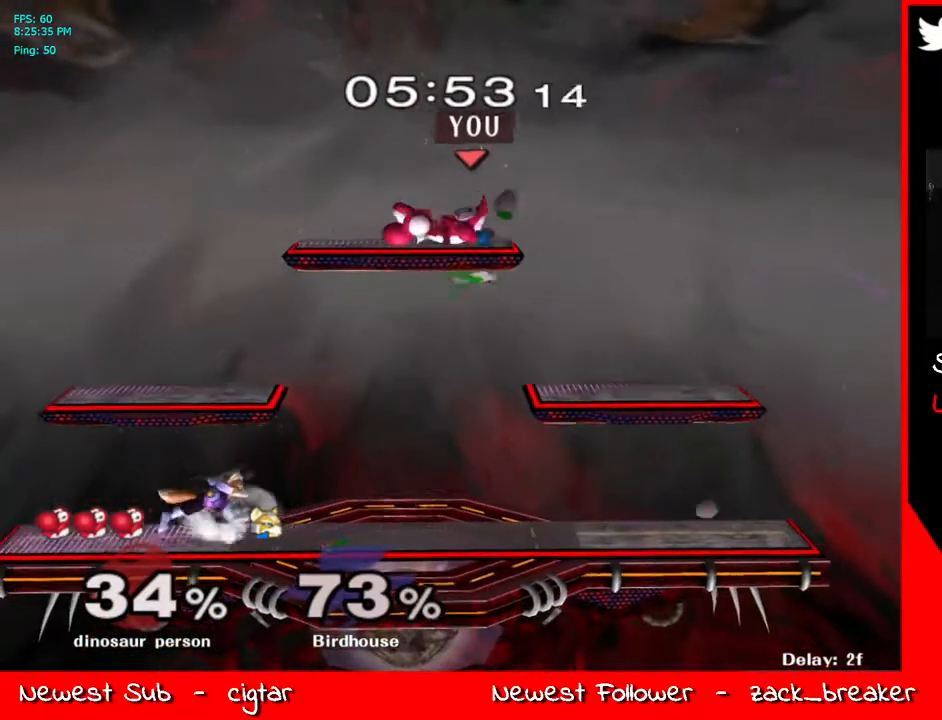
{"buttons": ["Y"], "left_stick": "right", "right_stick": "center", "events": [[17, "left_stick", "left"], [50, "L1", "up"], [117, "Y", "up"], [184, "R1", "down"], [334, "R1", "up"], [334, "left_stick", "down"], [401, "Y", "down"], [401, "left_stick", "right"]]}
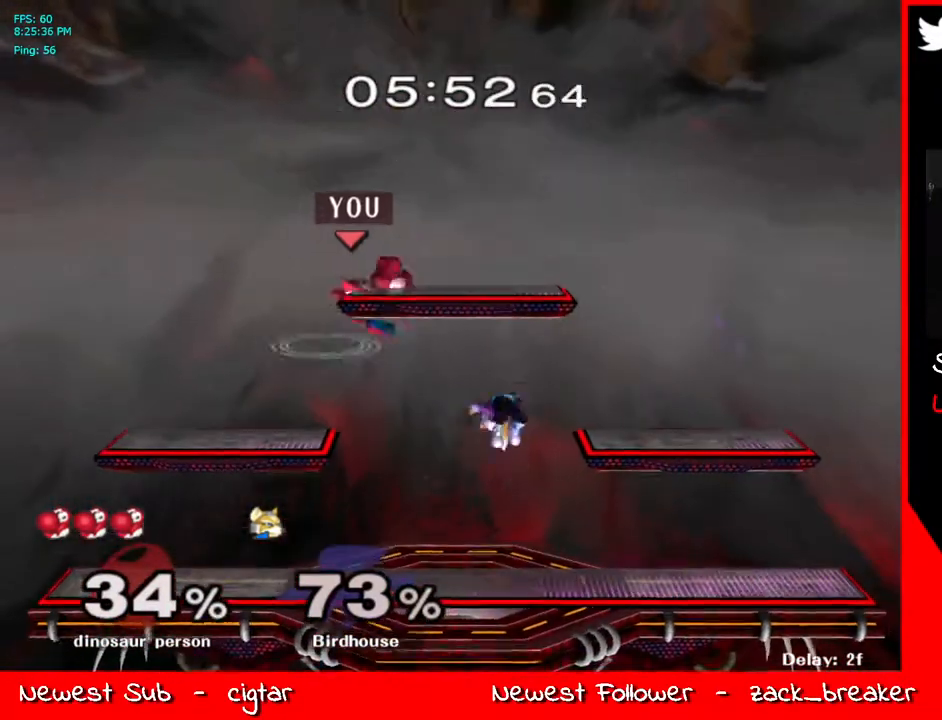
{"buttons": ["R1"], "left_stick": "left", "right_stick": "center", "events": [[50, "Y", "up"], [50, "left_stick", "left"], [150, "R1", "down"], [284, "left_stick", "right"], [301, "R1", "up"], [301, "Y", "down"], [418, "Y", "up"], [451, "left_stick", "left"], [501, "R1", "down"]]}